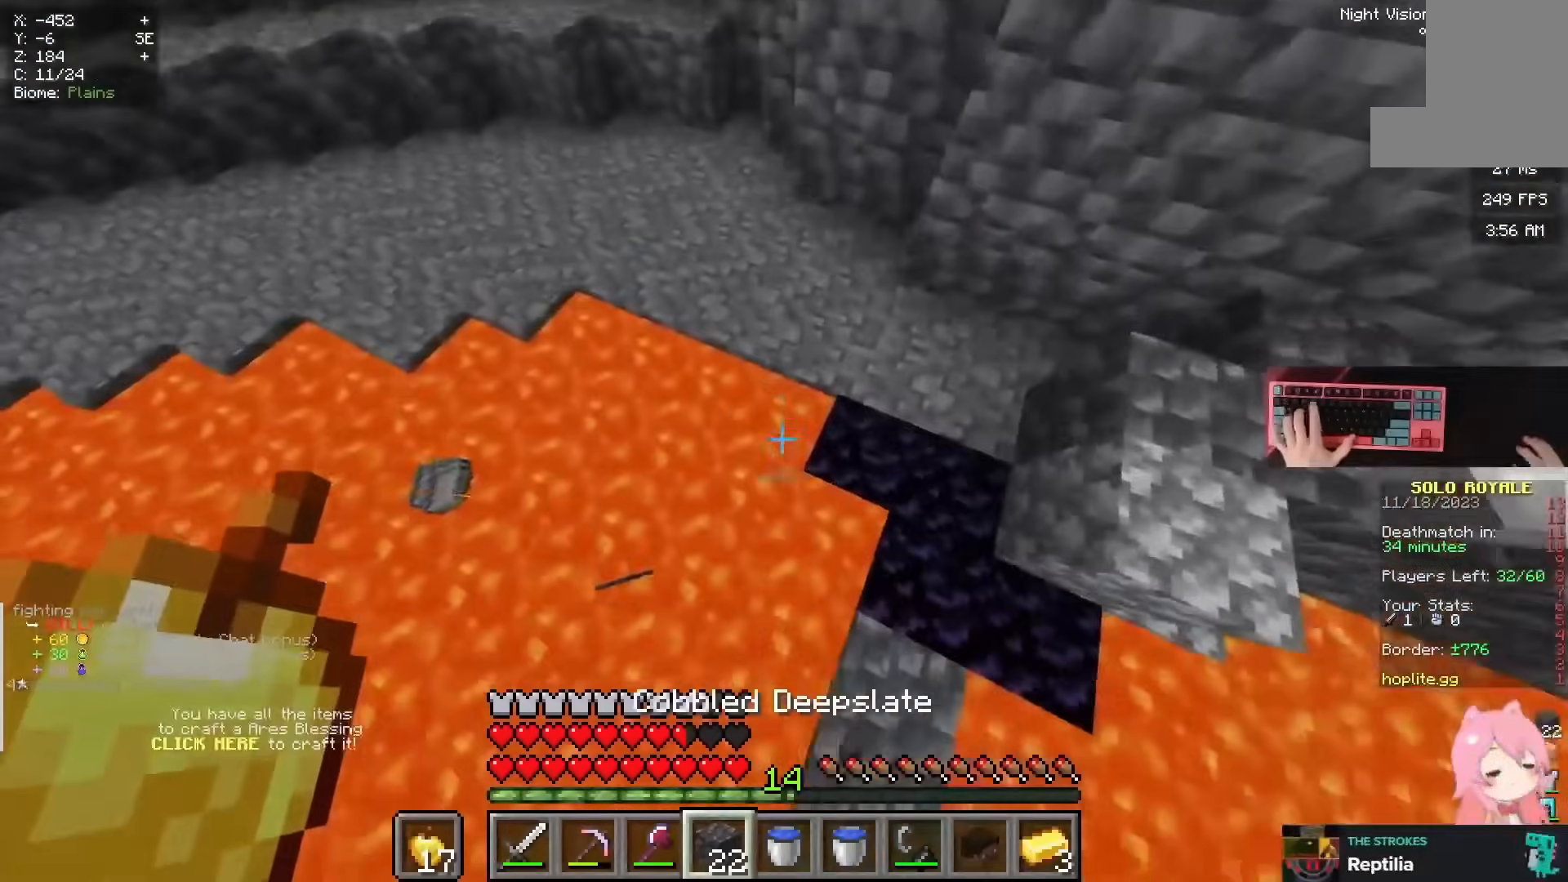
Gameplay with keyboard and mouse; each line is a JSON object with the keys and mouse buttons held at the frame after it. "events" lists presses ("down") and releases ("up") of "a", "d", "s", "space", "w", "mouse_left" and "mouse_right" between this image and that frame as [ms after this image, input, new state], when the widget could be followed in between. "mouse_left", "mouse_right" = the "left", "right" buttons of the "mouse" list. No other keys are recorded. Fast repeated clicks can show as one long hold. Mouse movement is not recorded.
{"keys": ["space", "w"], "mouse": [], "events": [[17, "a", "down"], [100, "space", "up"], [217, "mouse_right", "up"], [250, "space", "down"], [317, "a", "up"]]}
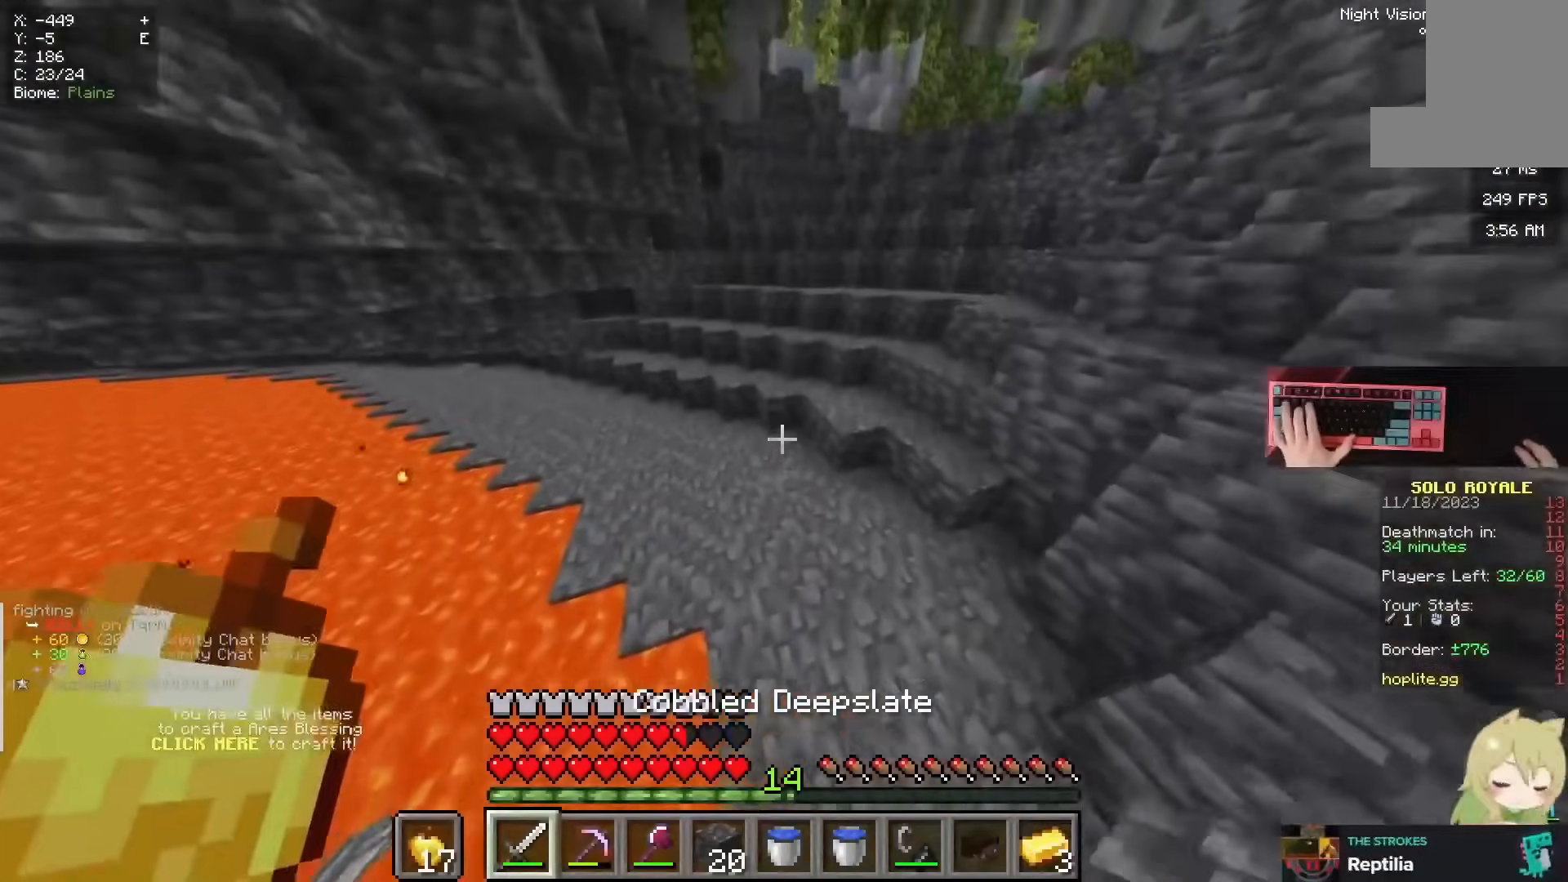
{"keys": ["a", "w"], "mouse": []}
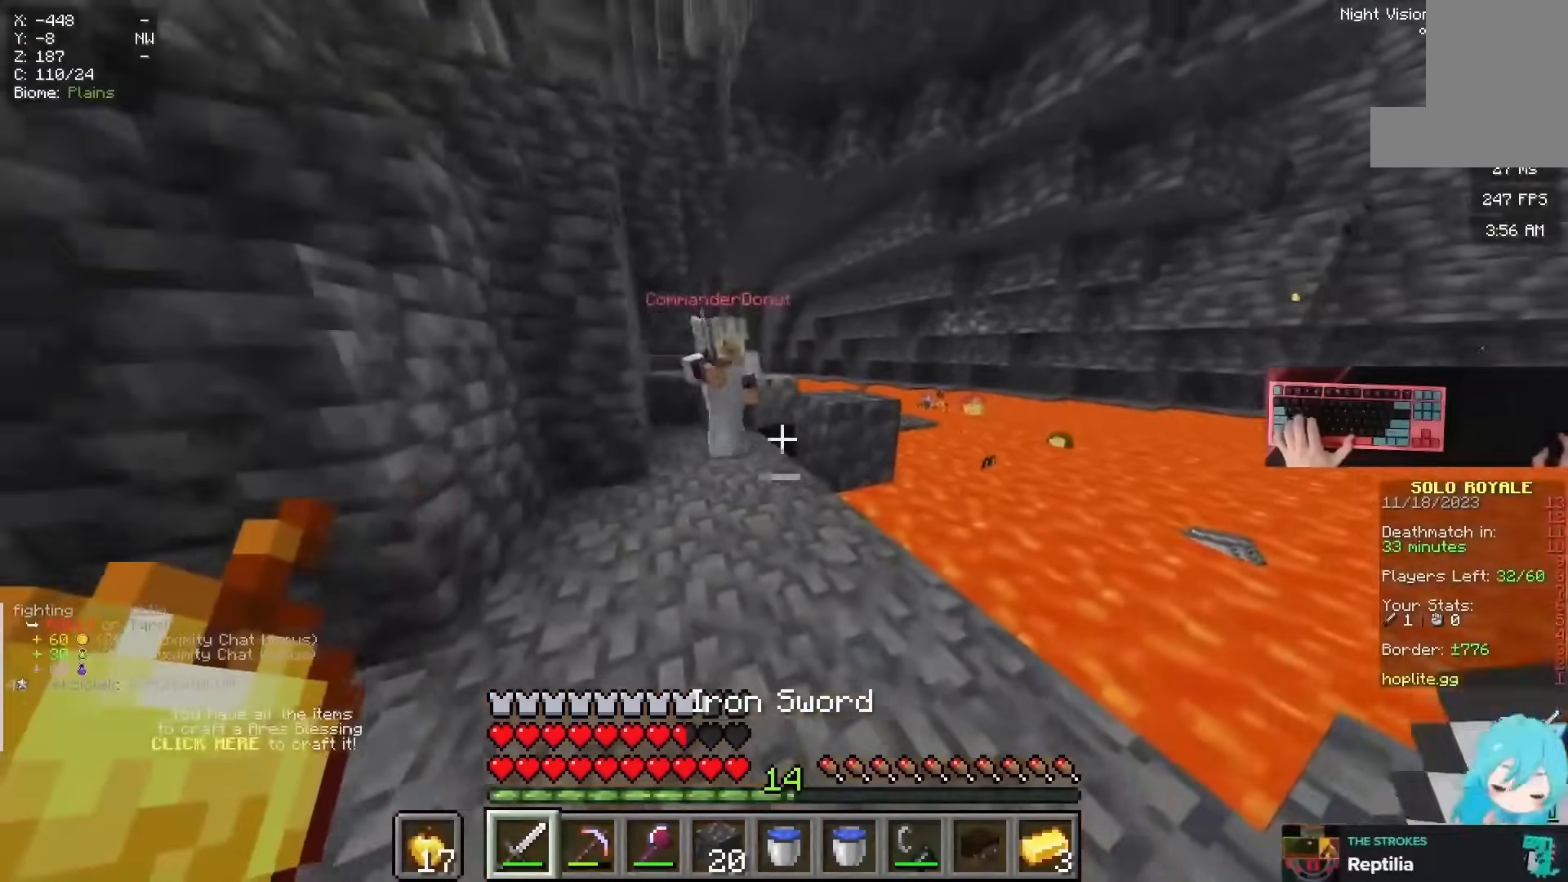
{"keys": ["a", "w"], "mouse": [], "events": [[300, "mouse_left", "down"], [467, "mouse_left", "up"]]}
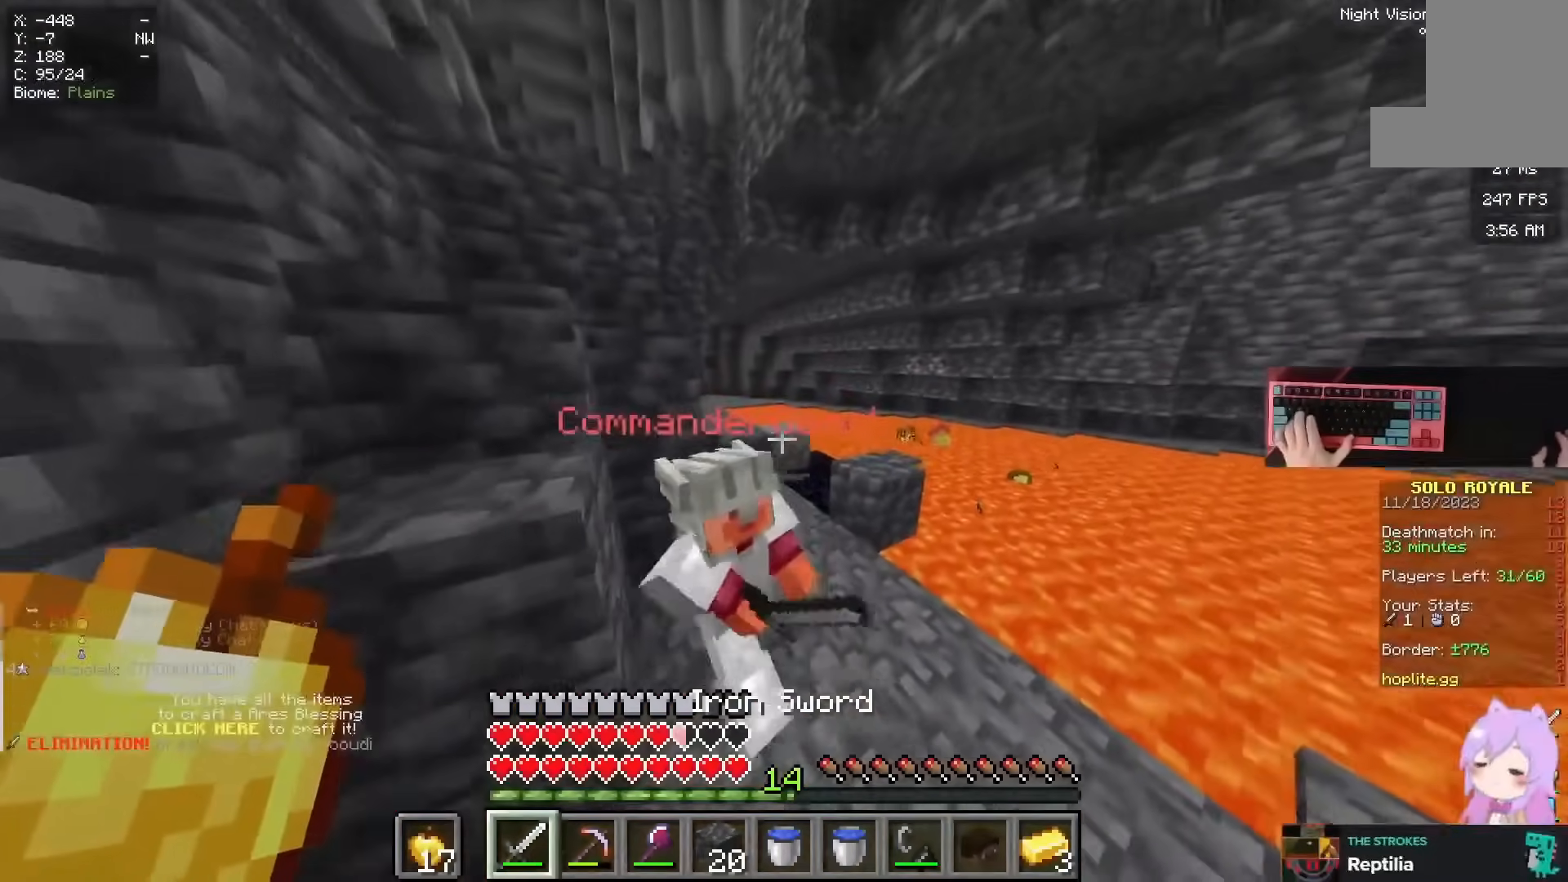
{"keys": ["a", "s"], "mouse": ["left"]}
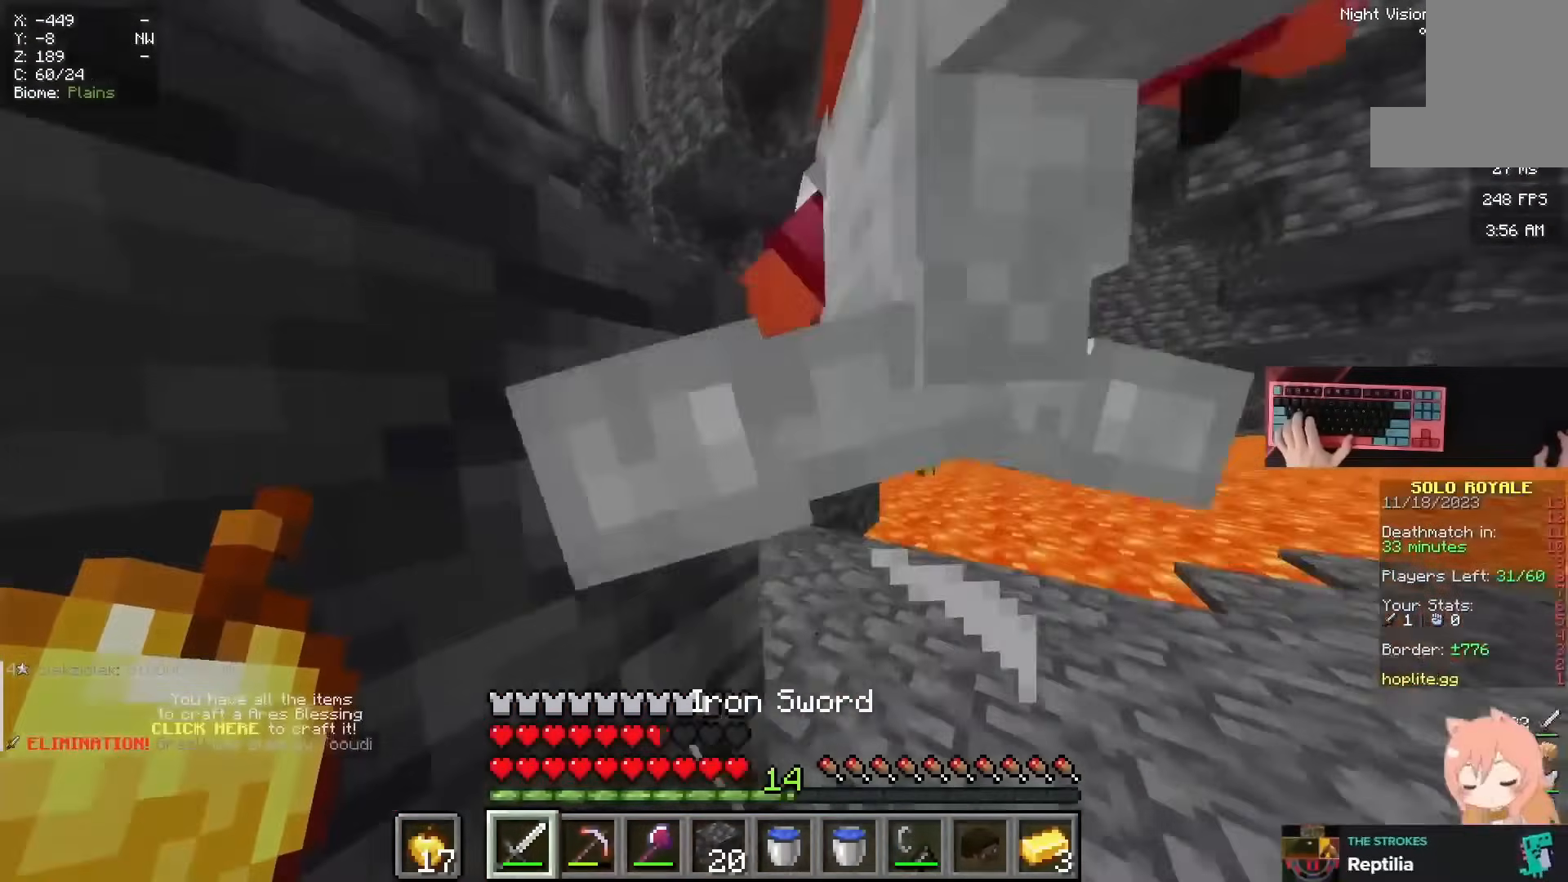
{"keys": [], "mouse": ["left"]}
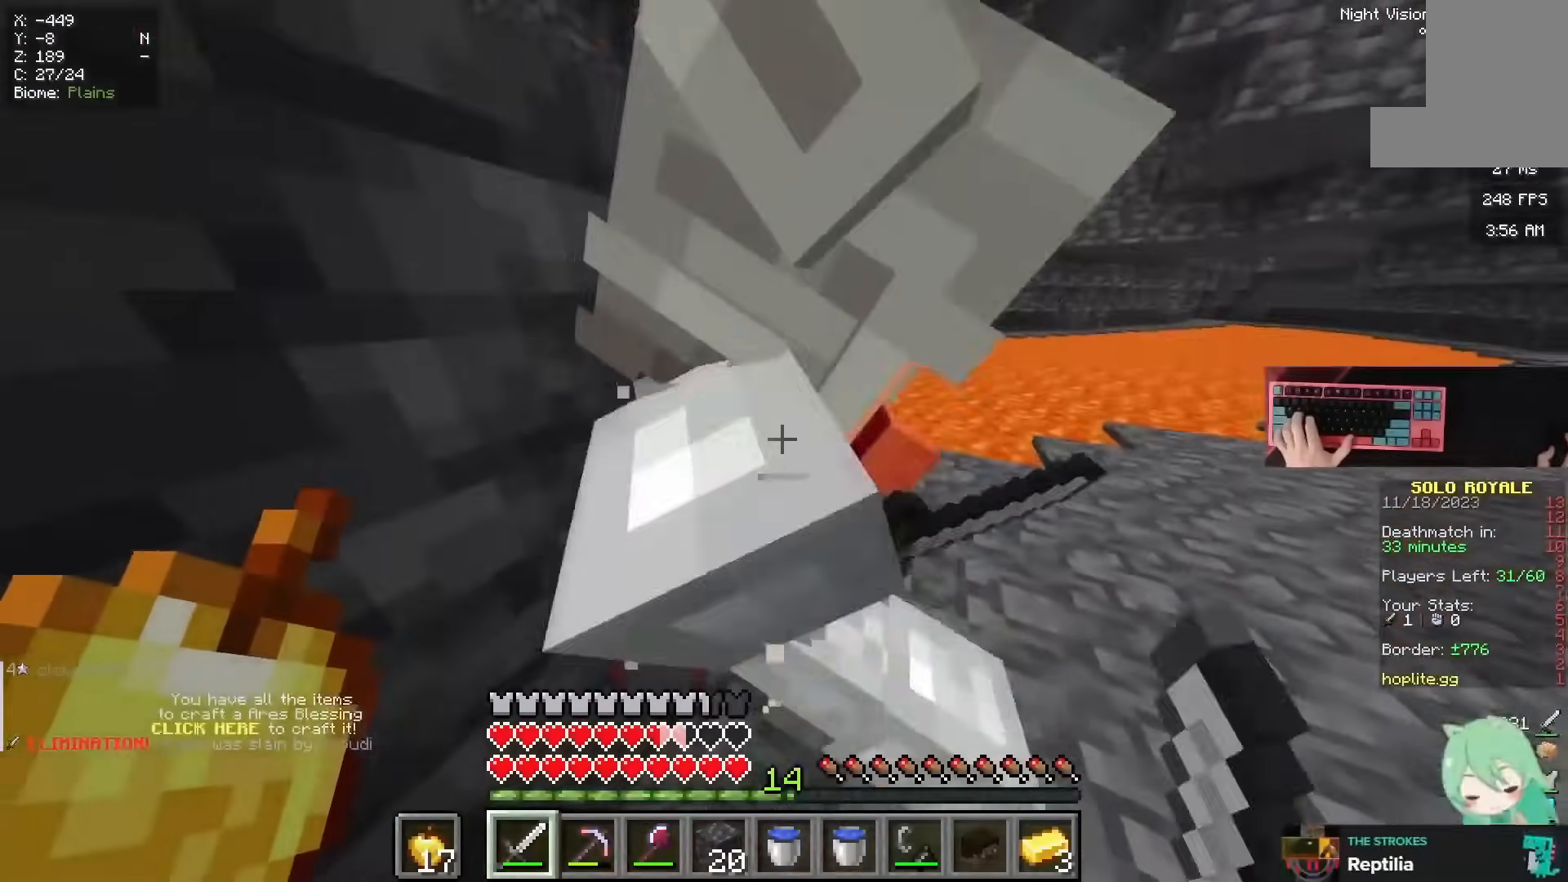
{"keys": ["space"], "mouse": [], "events": [[117, "mouse_left", "up"], [484, "space", "down"]]}
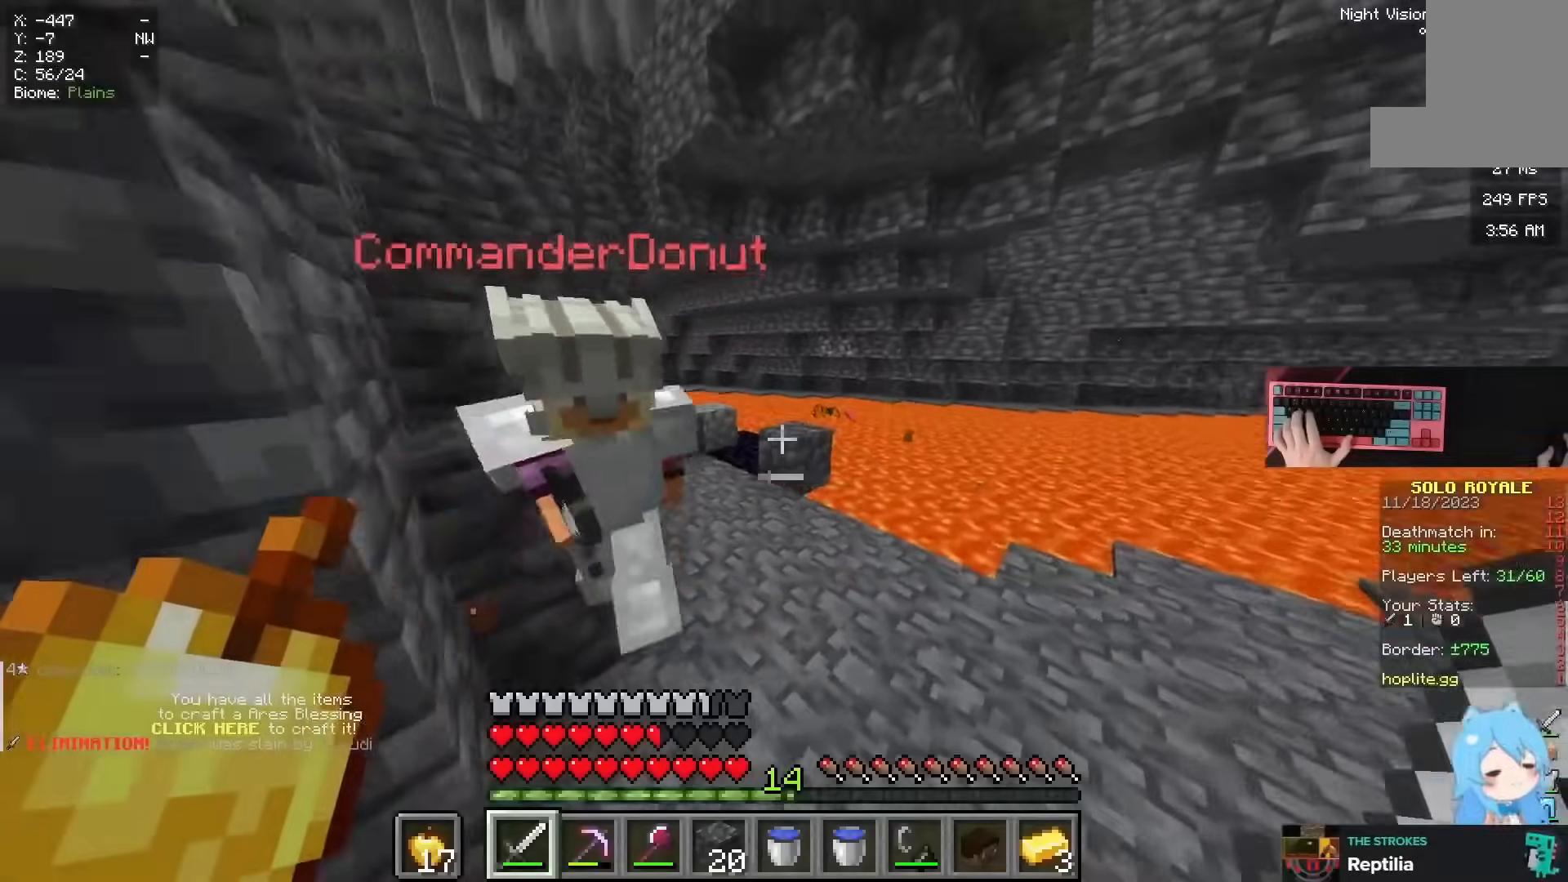
{"keys": ["space", "w"], "mouse": [], "events": [[100, "w", "down"], [150, "mouse_left", "down"], [200, "w", "up"], [250, "space", "up"], [300, "mouse_left", "up"], [350, "w", "down"], [467, "space", "down"]]}
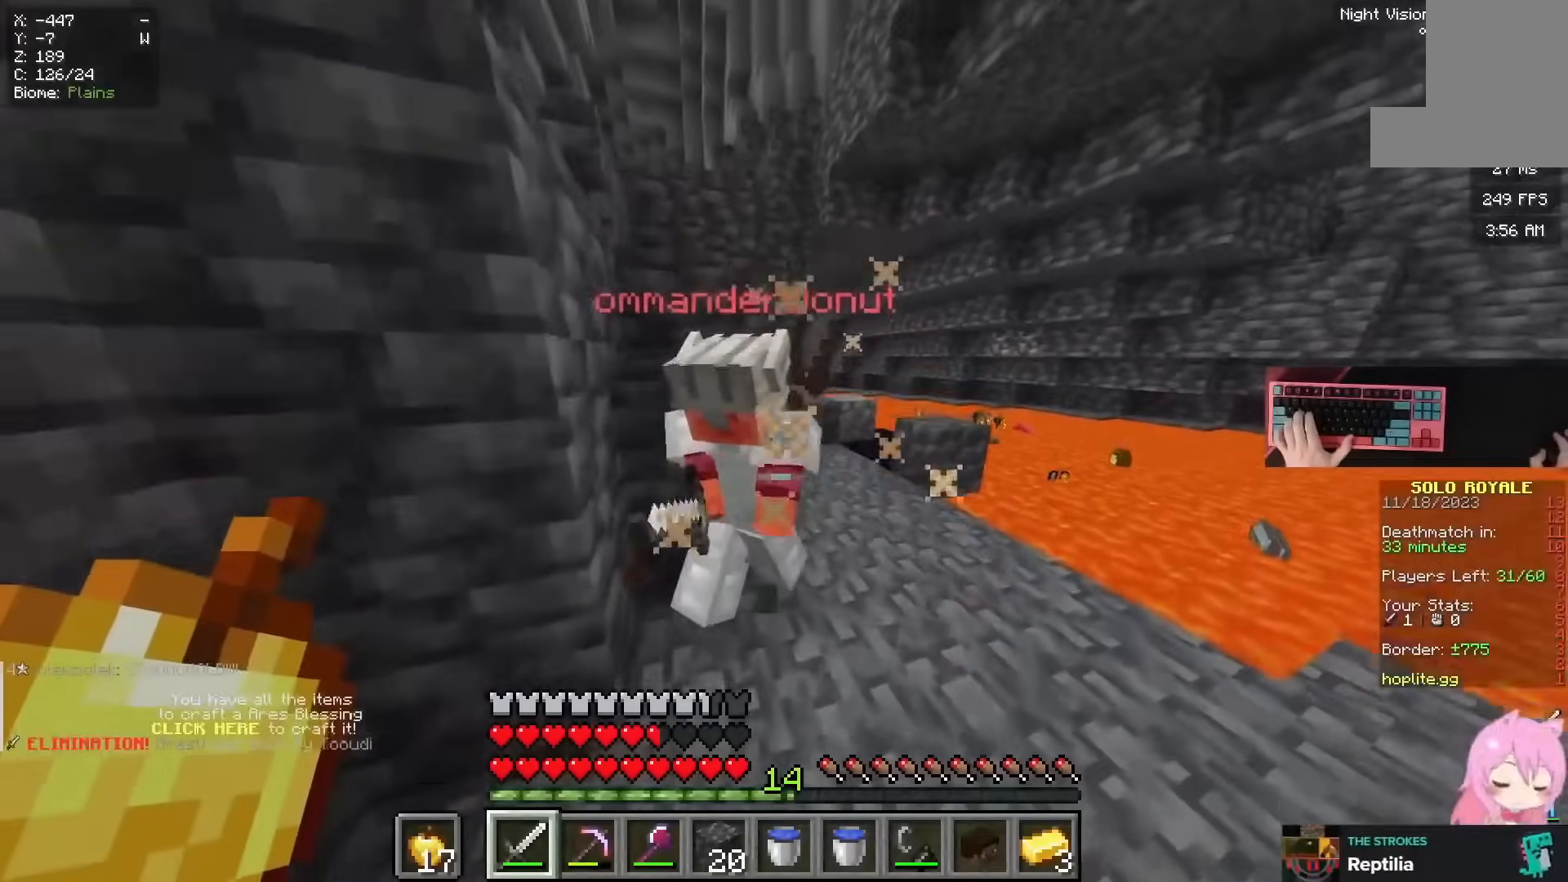
{"keys": ["w"], "mouse": []}
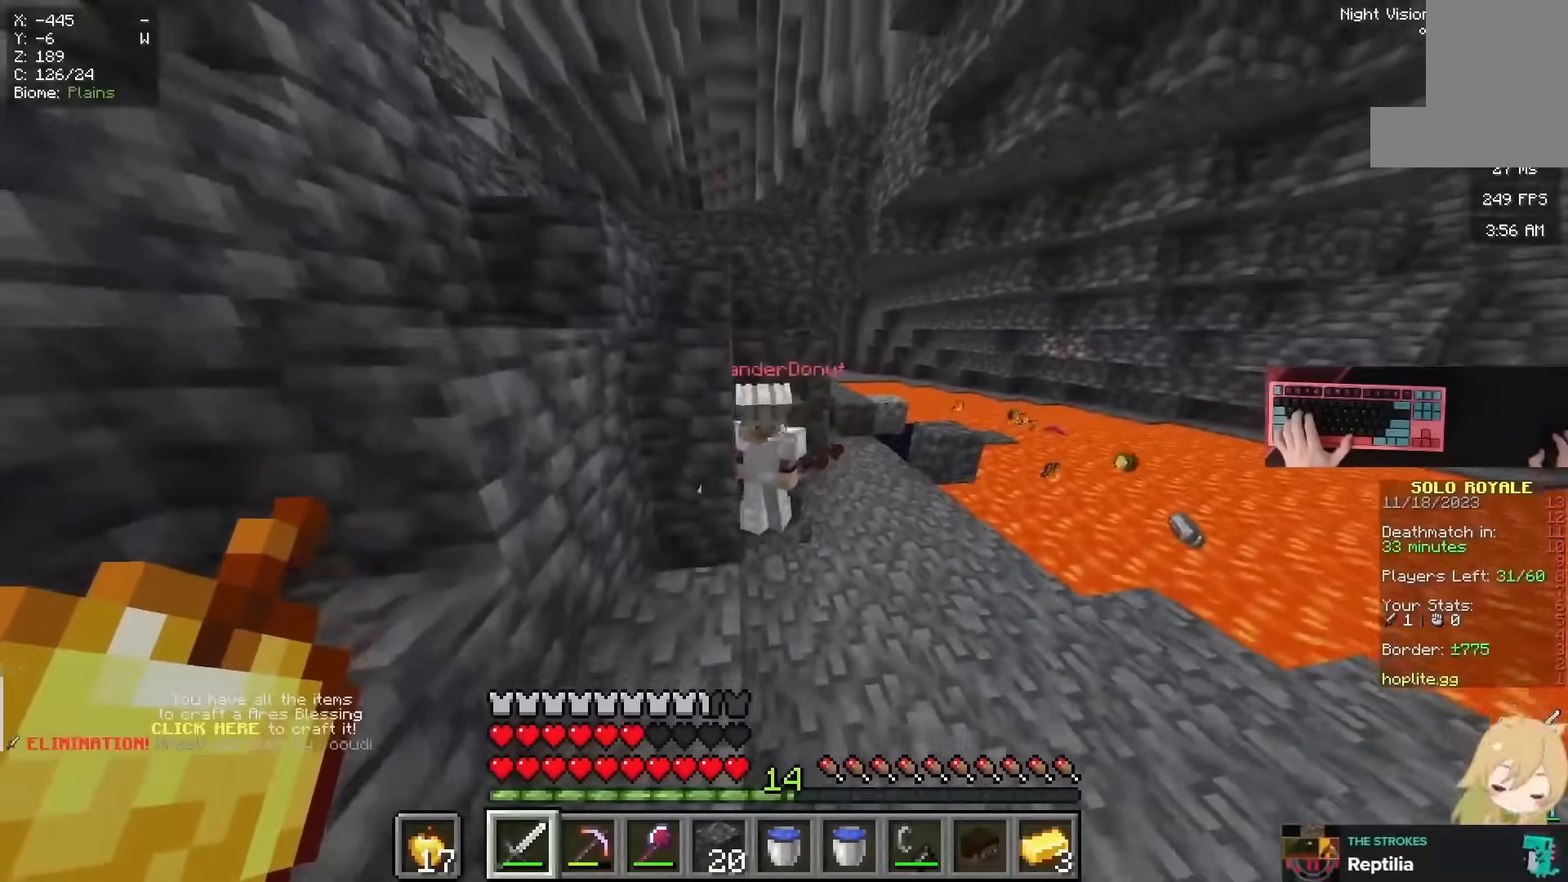
{"keys": ["w"], "mouse": ["left"], "events": [[417, "mouse_left", "down"]]}
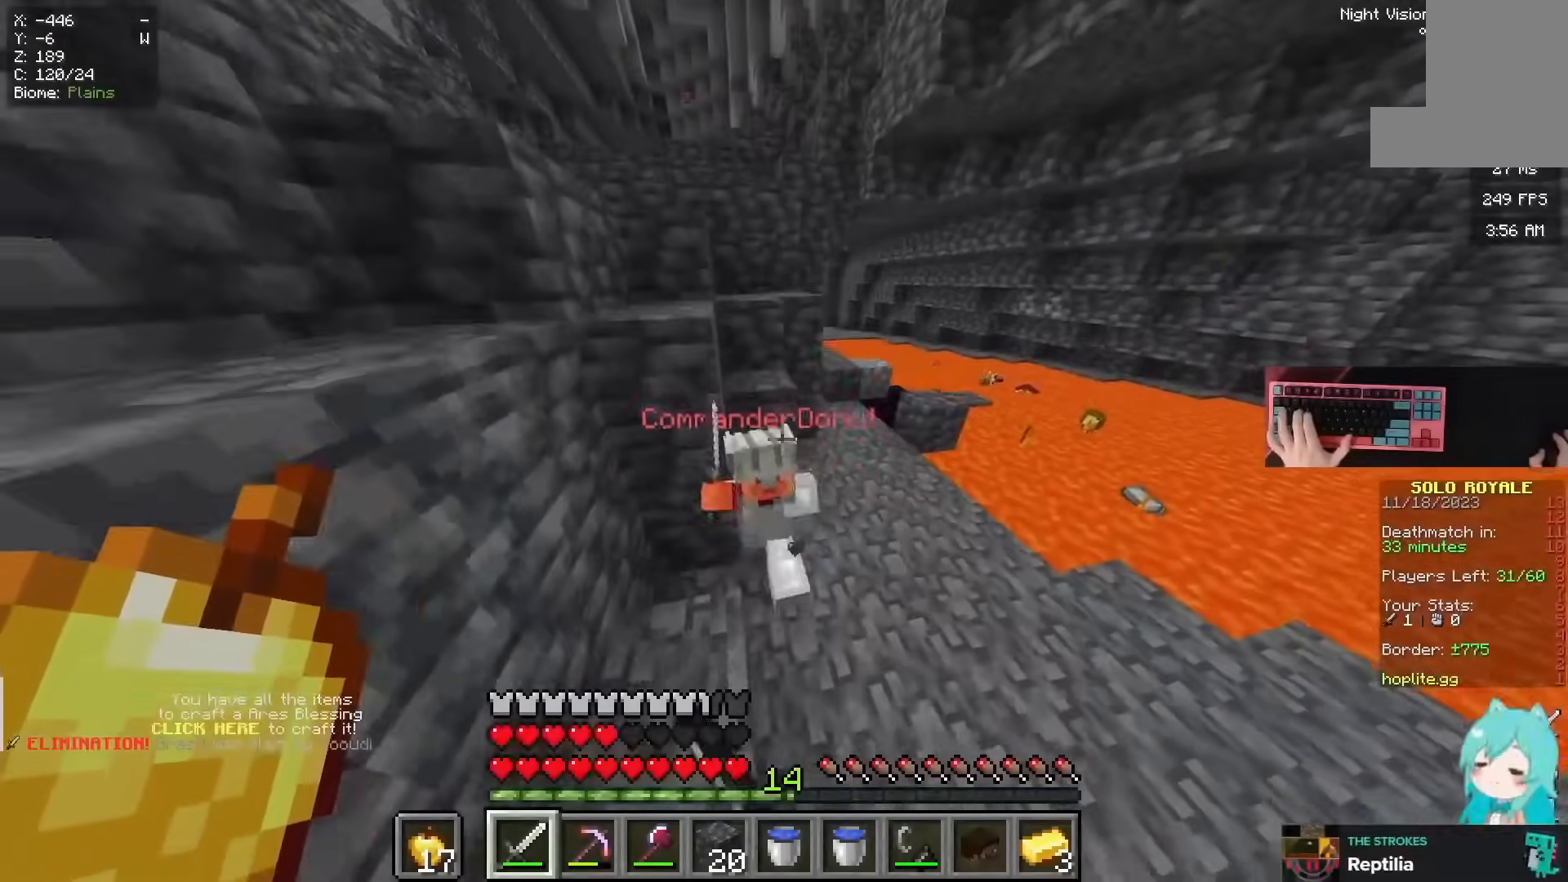
{"keys": ["a"], "mouse": [], "events": [[67, "mouse_left", "up"], [117, "space", "down"], [351, "a", "down"], [384, "space", "up"], [434, "w", "up"]]}
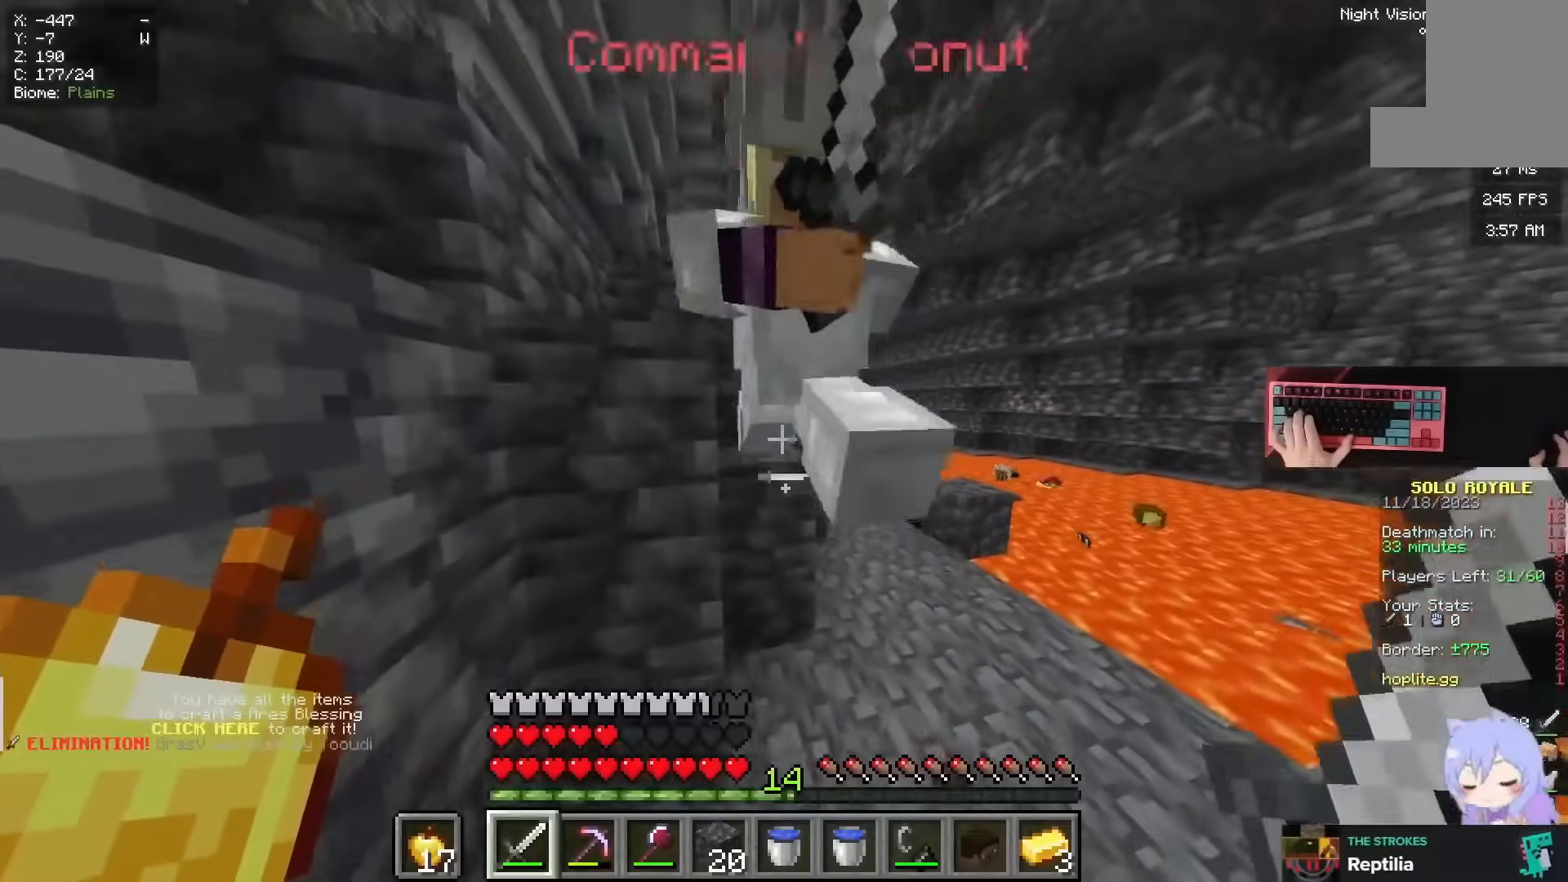
{"keys": ["d", "space", "w"], "mouse": [], "events": [[33, "mouse_left", "down"], [83, "a", "up"], [234, "mouse_left", "up"], [300, "space", "down"], [300, "w", "down"], [334, "d", "down"]]}
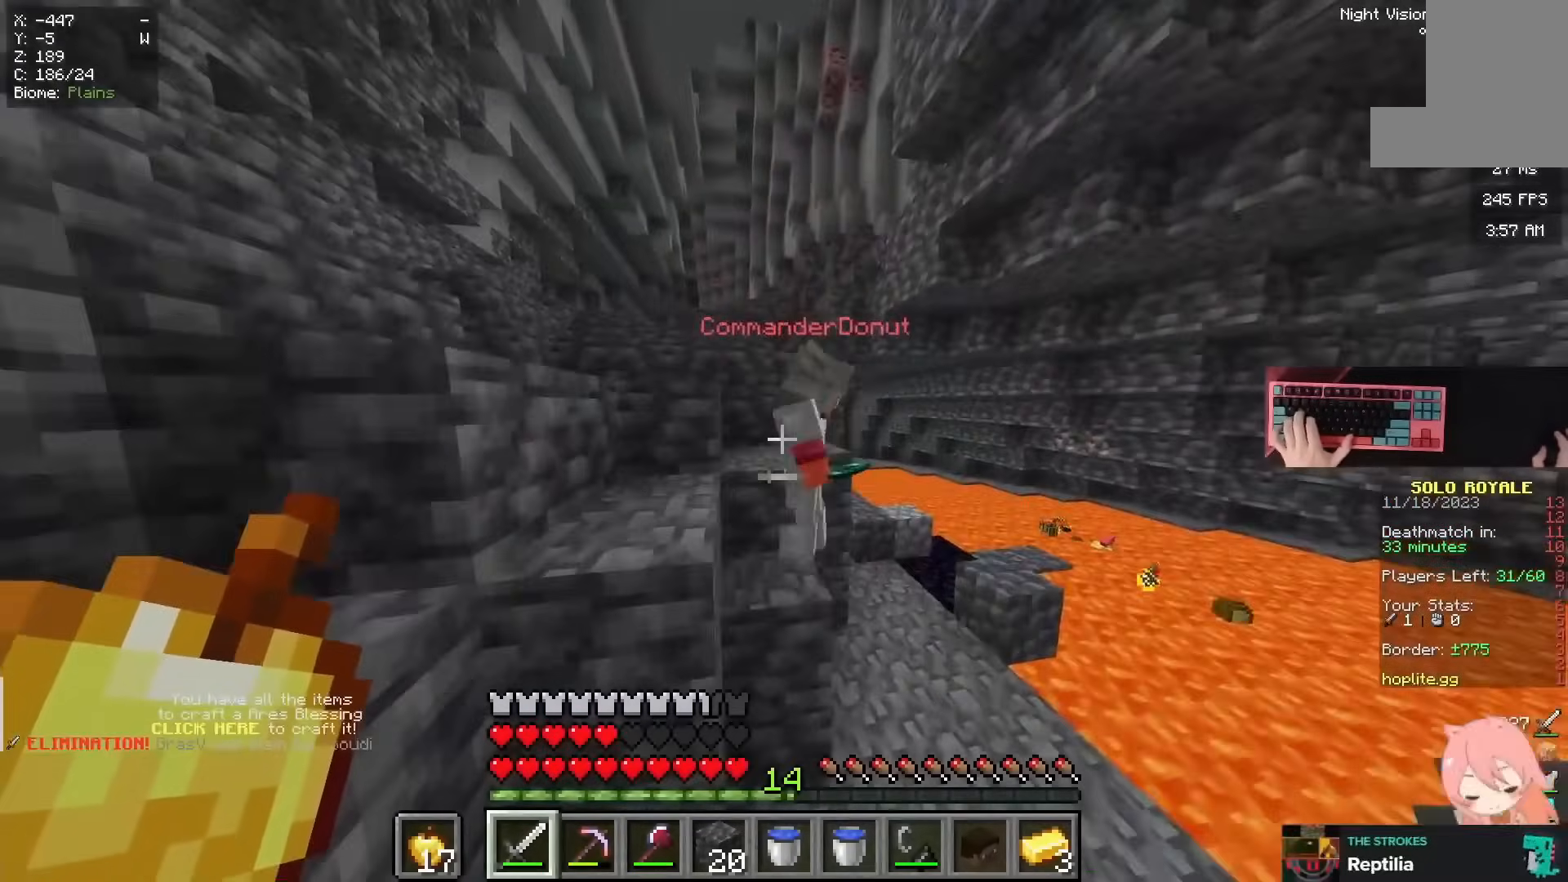
{"keys": ["d", "space", "w"], "mouse": [], "events": [[151, "space", "up"], [434, "space", "down"]]}
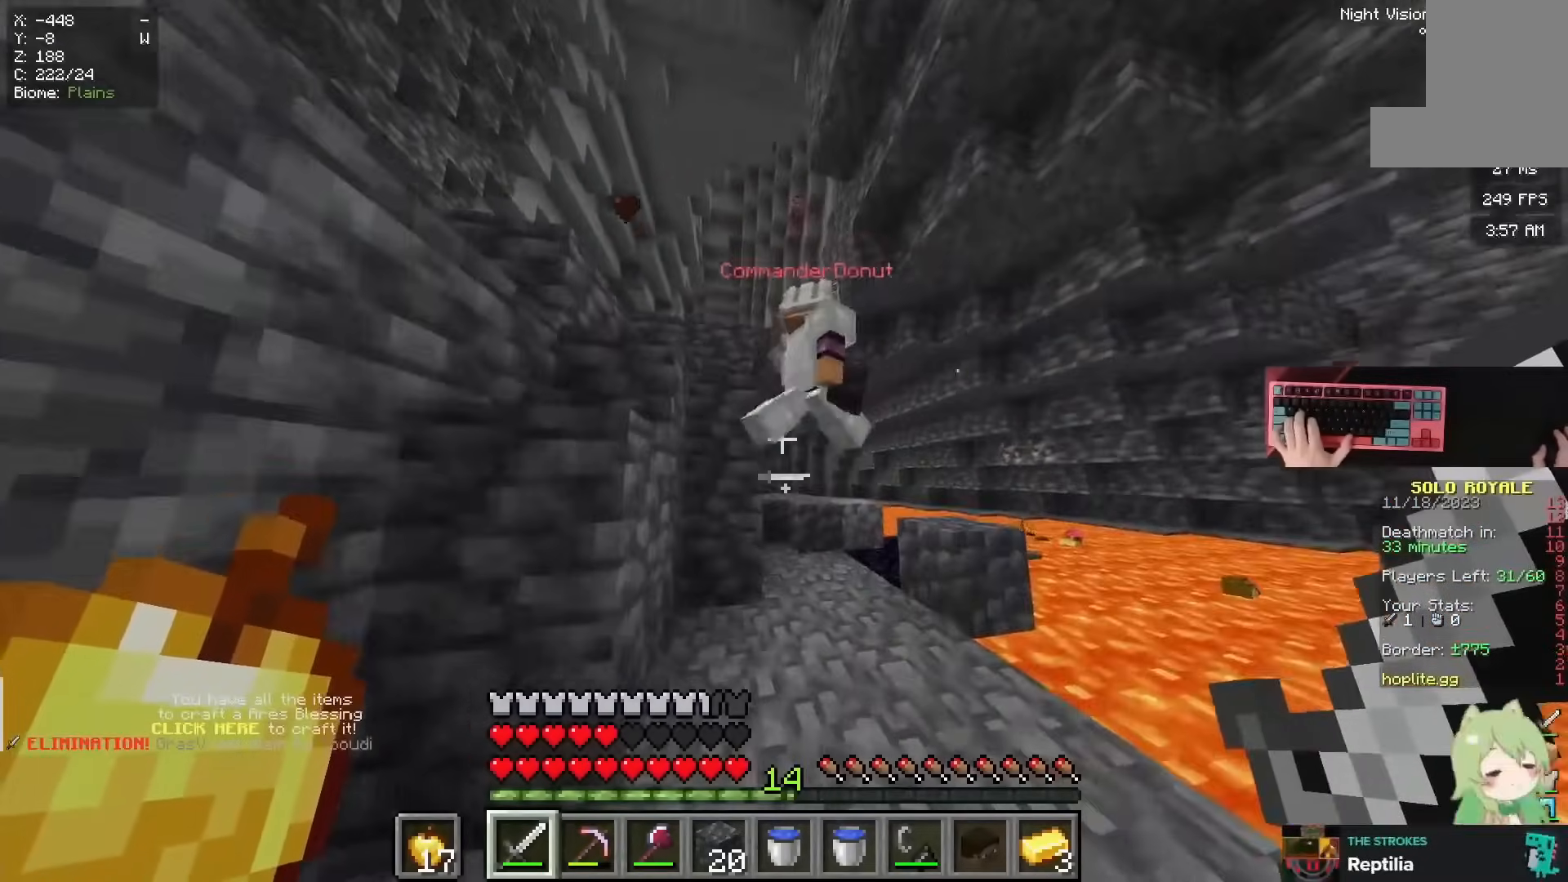
{"keys": ["w"], "mouse": ["left"], "events": [[234, "a", "down"], [300, "d", "up"], [350, "space", "up"], [350, "w", "up"], [400, "mouse_left", "down"], [400, "w", "down"], [450, "a", "up"]]}
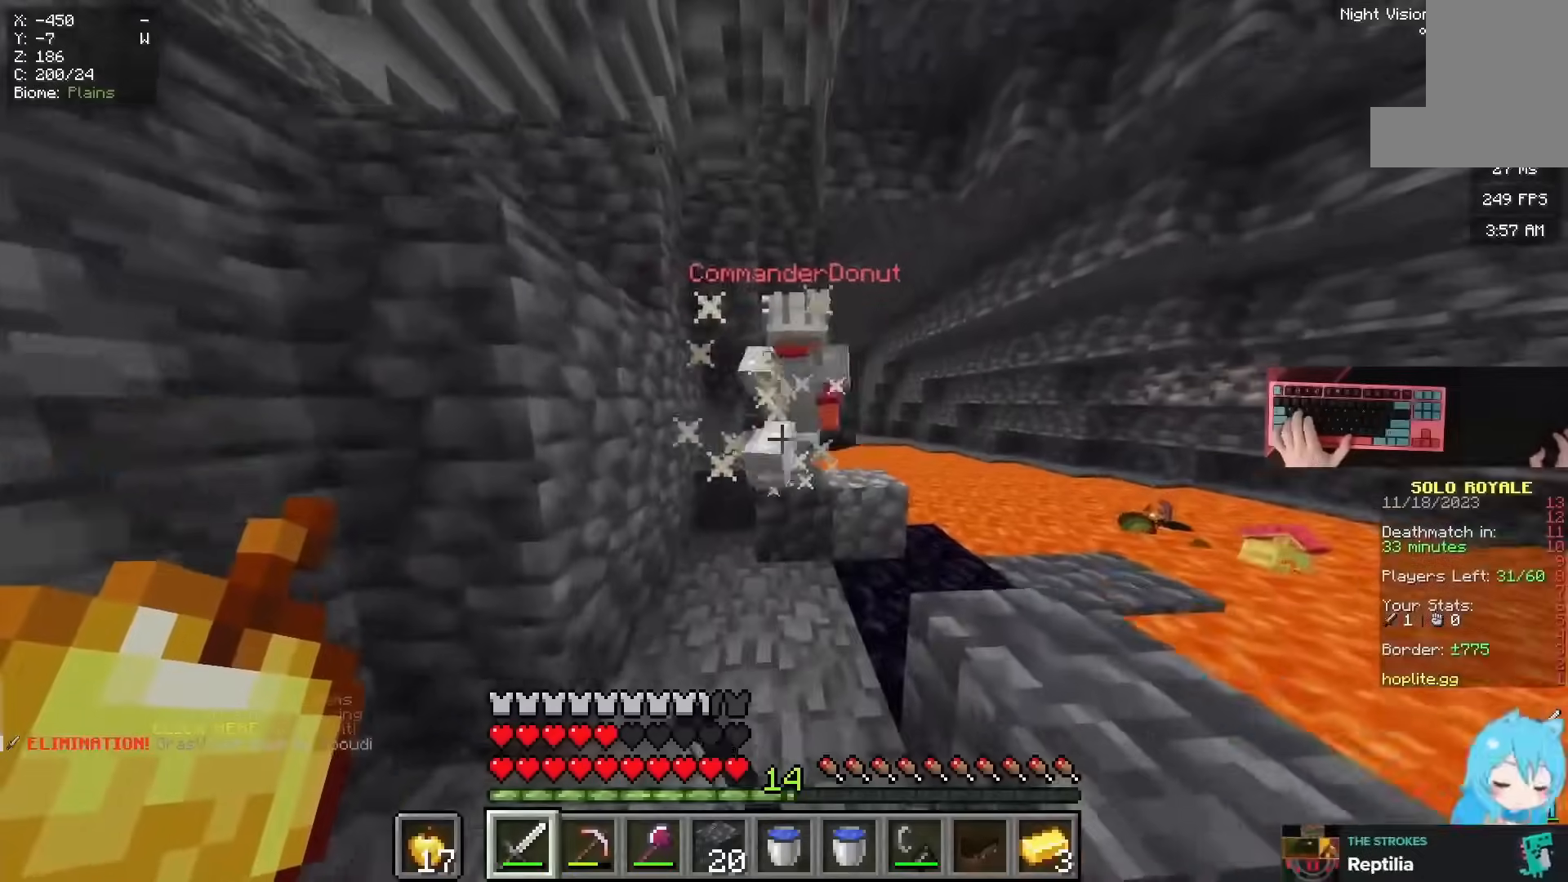
{"keys": ["space", "w"], "mouse": [], "events": [[84, "mouse_left", "up"], [317, "space", "down"]]}
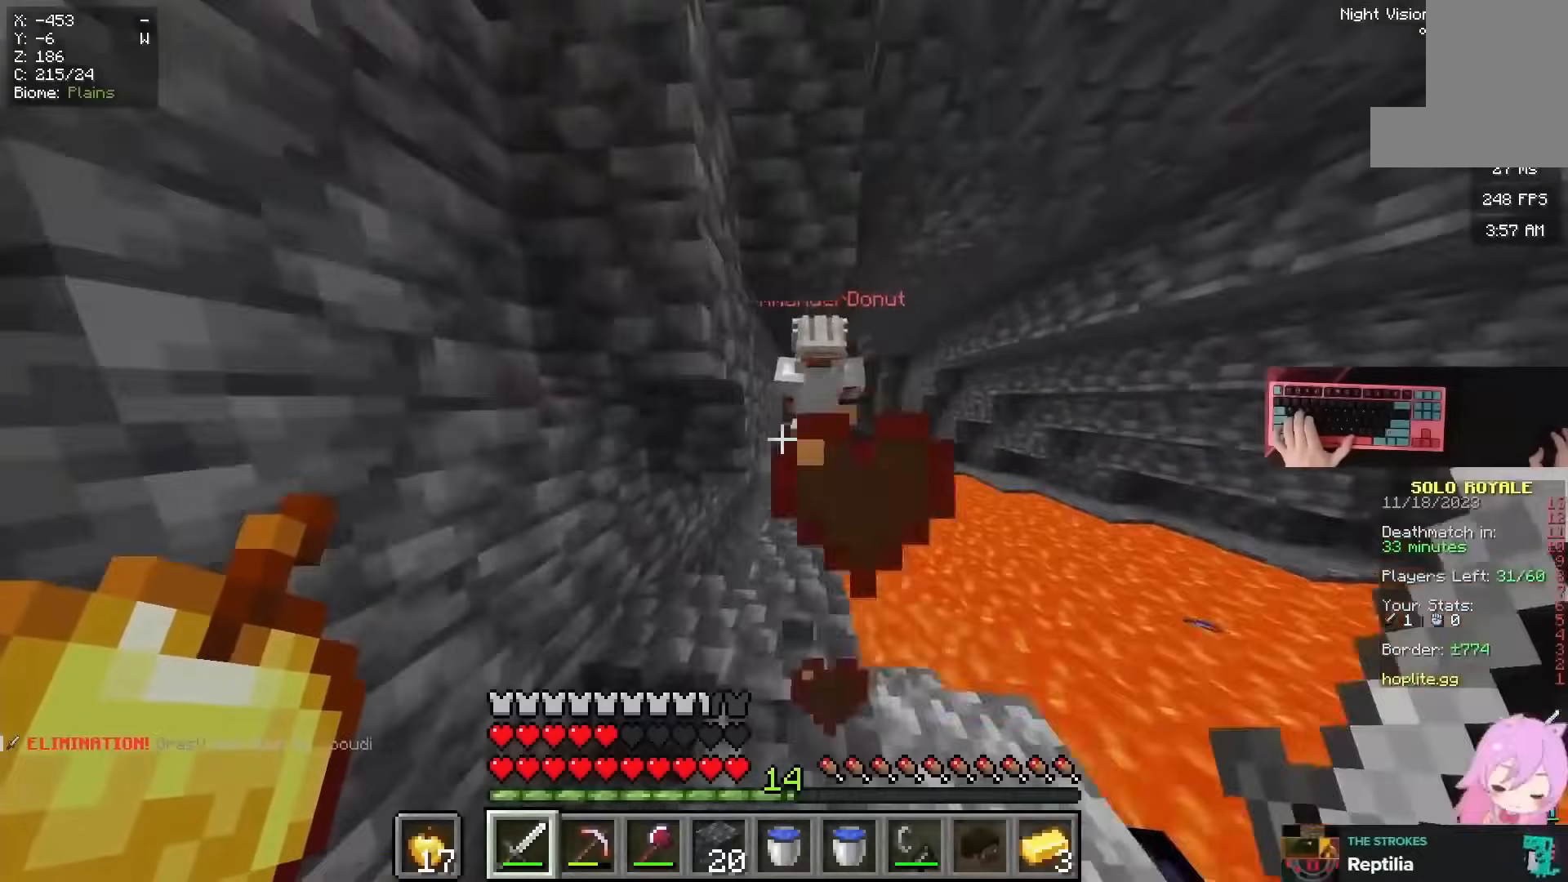
{"keys": ["space", "w"], "mouse": [], "events": [[117, "space", "up"], [384, "space", "down"]]}
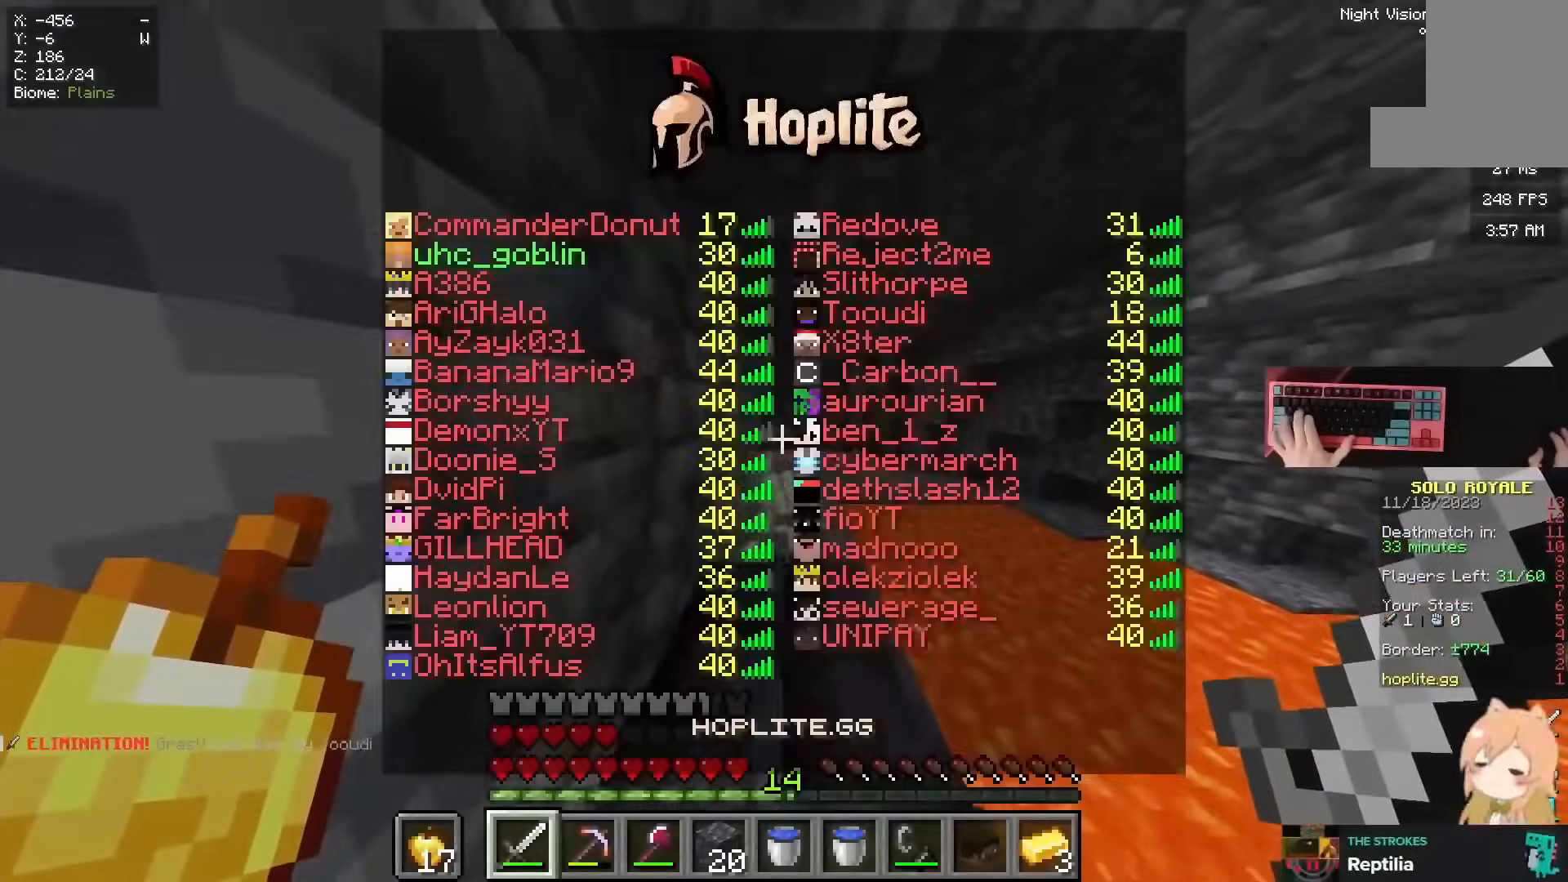
{"keys": ["space", "w"], "mouse": [], "events": [[317, "space", "up"], [418, "space", "down"]]}